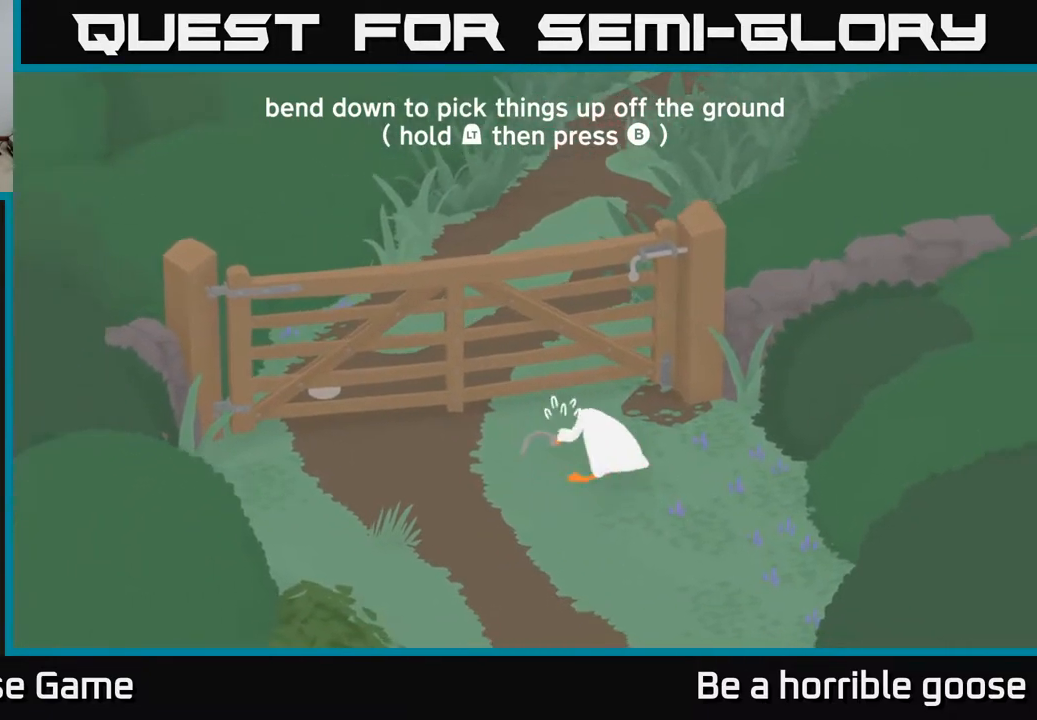
Gameplay with a controller (Xbox layout); each line is a JSON object with the inputs held at the frame after it. "events" lists button and stick changes between this image and that frame as [ms after this image, input, new state], when the widget could be followed in between.
{"buttons": [], "left_stick": "center", "right_stick": "center", "events": [[133, "B", "down"], [267, "B", "up"], [317, "left_stick", "center"]]}
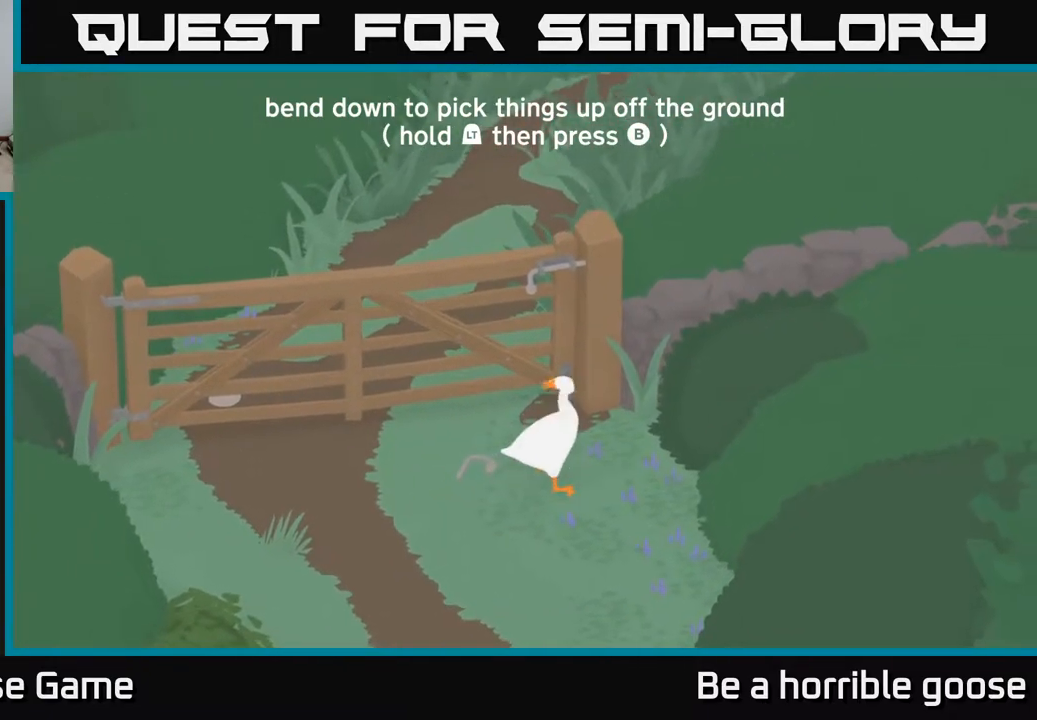
{"buttons": [], "left_stick": "center", "right_stick": "center", "events": [[67, "left_stick", "up"], [467, "left_stick", "center"]]}
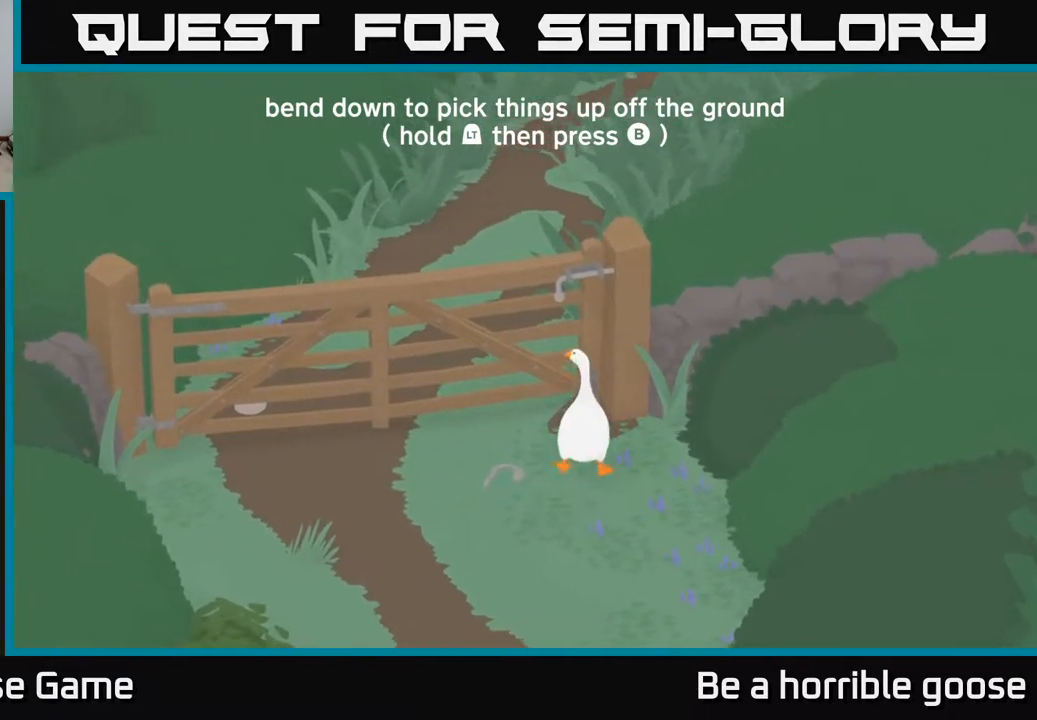
{"buttons": [], "left_stick": "center", "right_stick": "center", "events": [[183, "left_stick", "up"], [300, "left_stick", "center"]]}
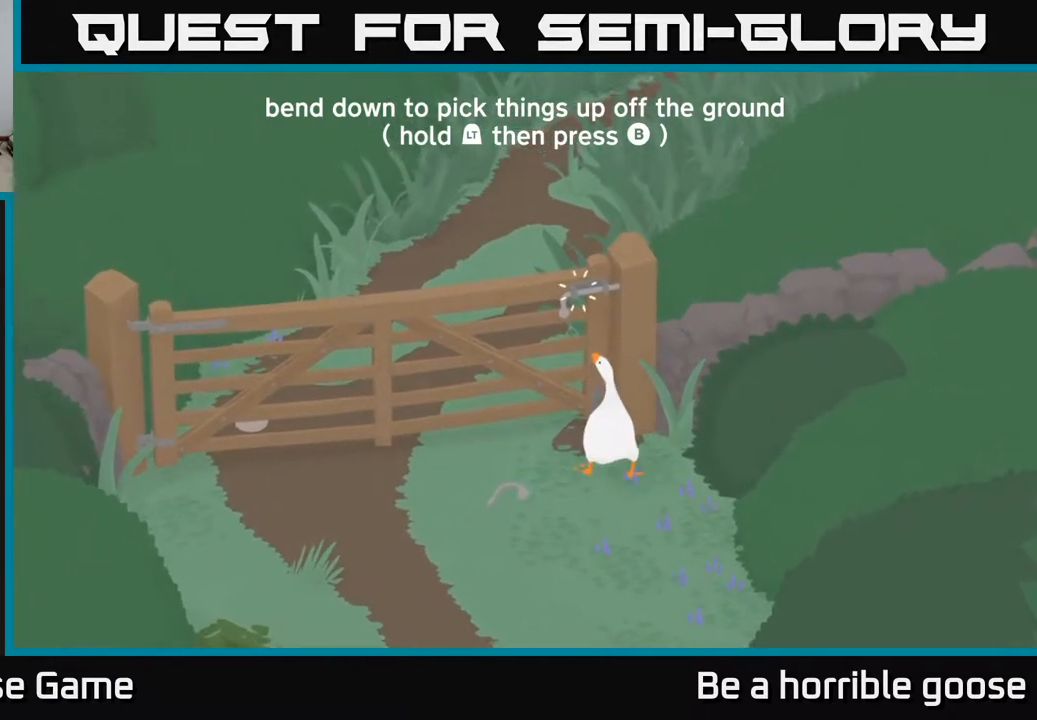
{"buttons": [], "left_stick": "center", "right_stick": "center", "events": [[100, "B", "down"], [200, "B", "up"]]}
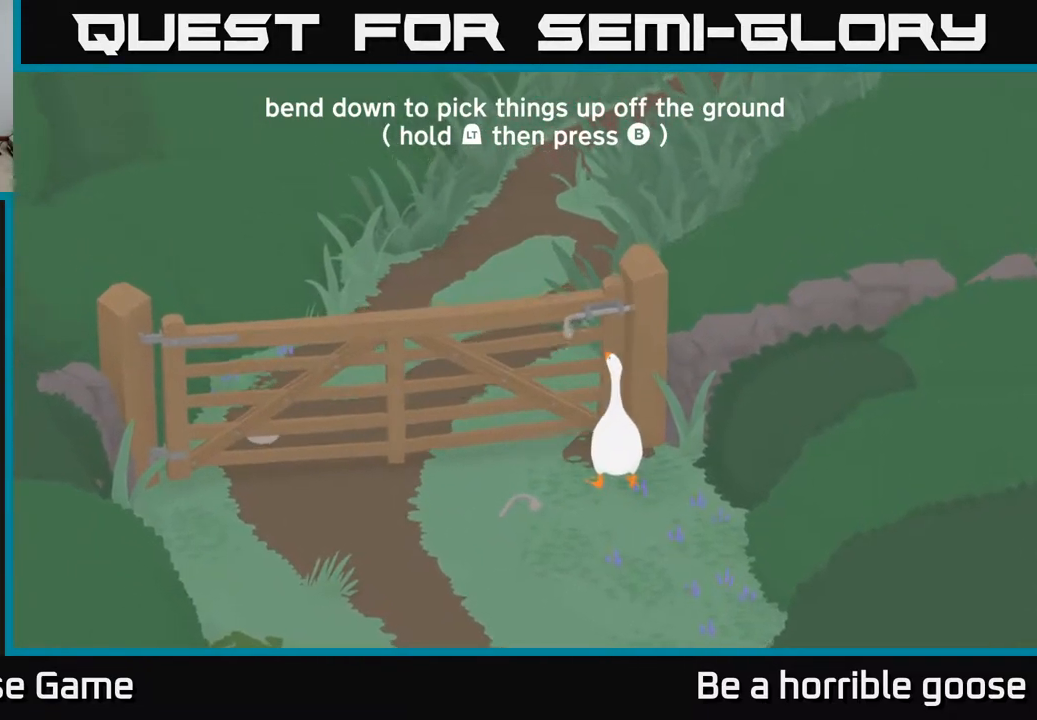
{"buttons": [], "left_stick": "down", "right_stick": "center", "events": [[150, "left_stick", "down"]]}
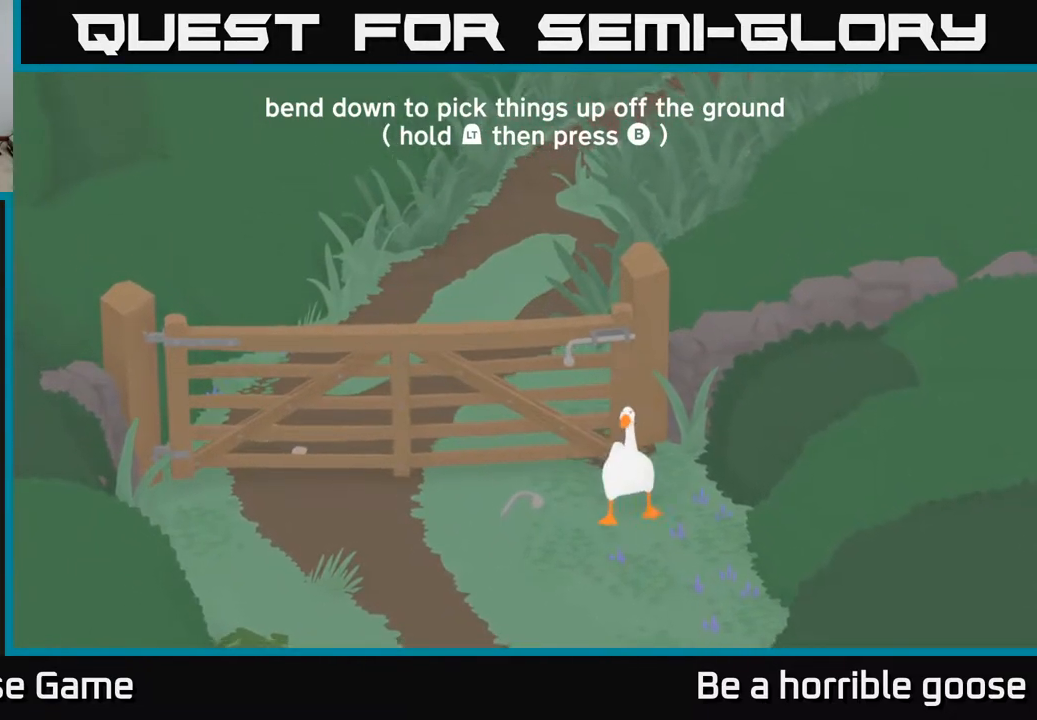
{"buttons": [], "left_stick": "right", "right_stick": "center", "events": [[100, "left_stick", "down-right"], [283, "left_stick", "right"]]}
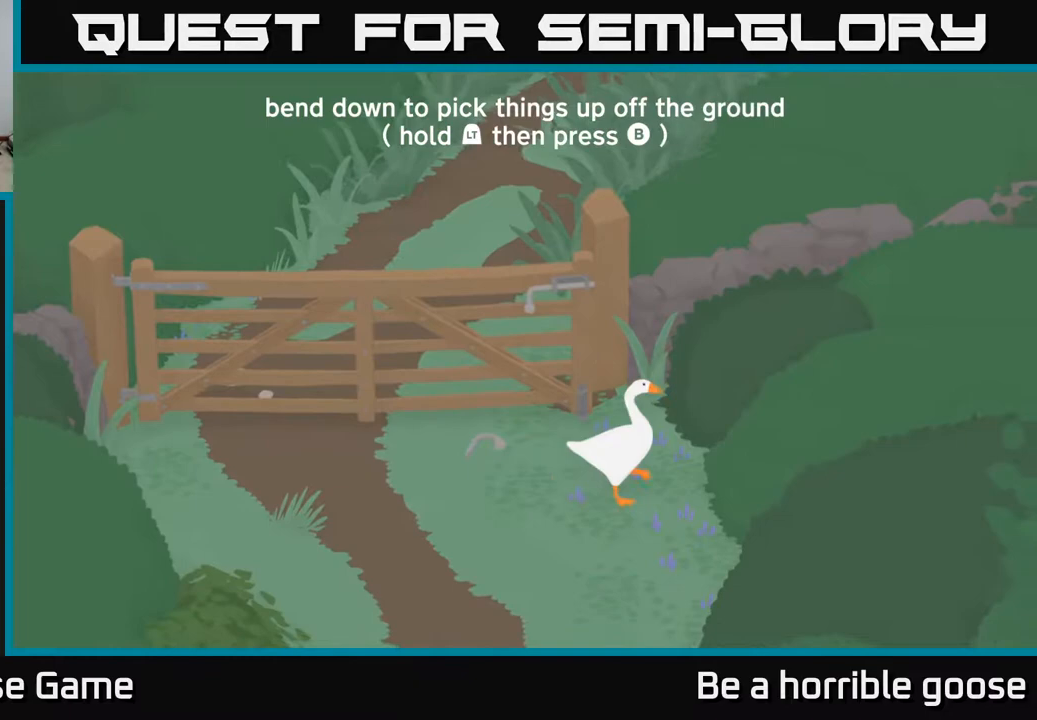
{"buttons": [], "left_stick": "center", "right_stick": "center", "events": [[167, "left_stick", "up"], [283, "left_stick", "center"]]}
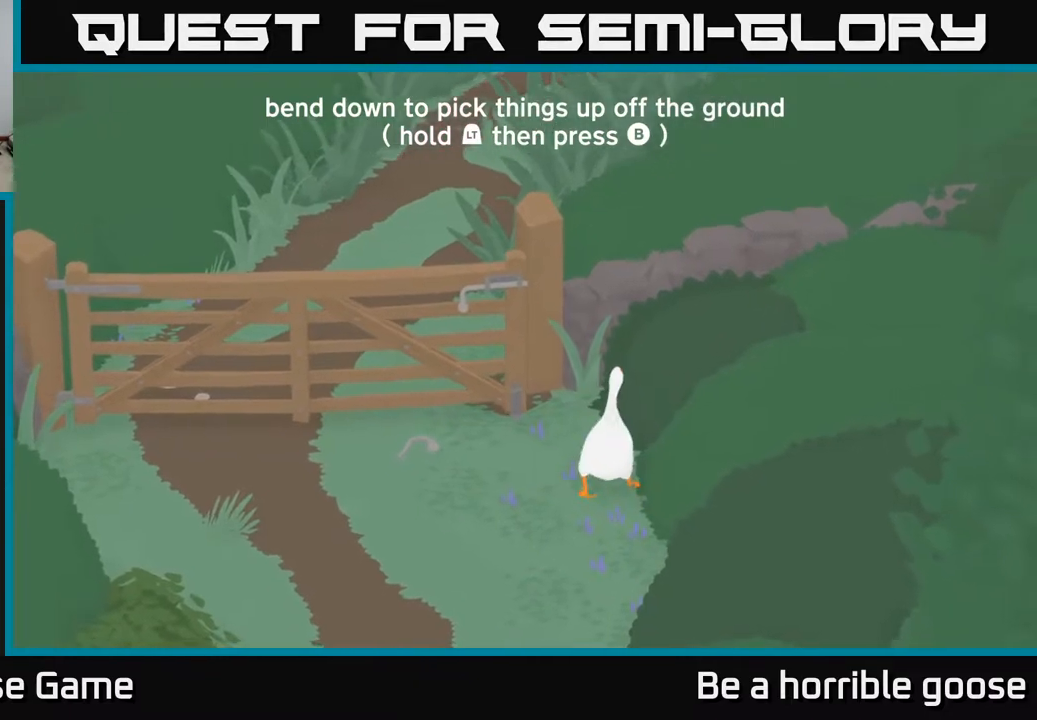
{"buttons": [], "left_stick": "center", "right_stick": "center", "events": []}
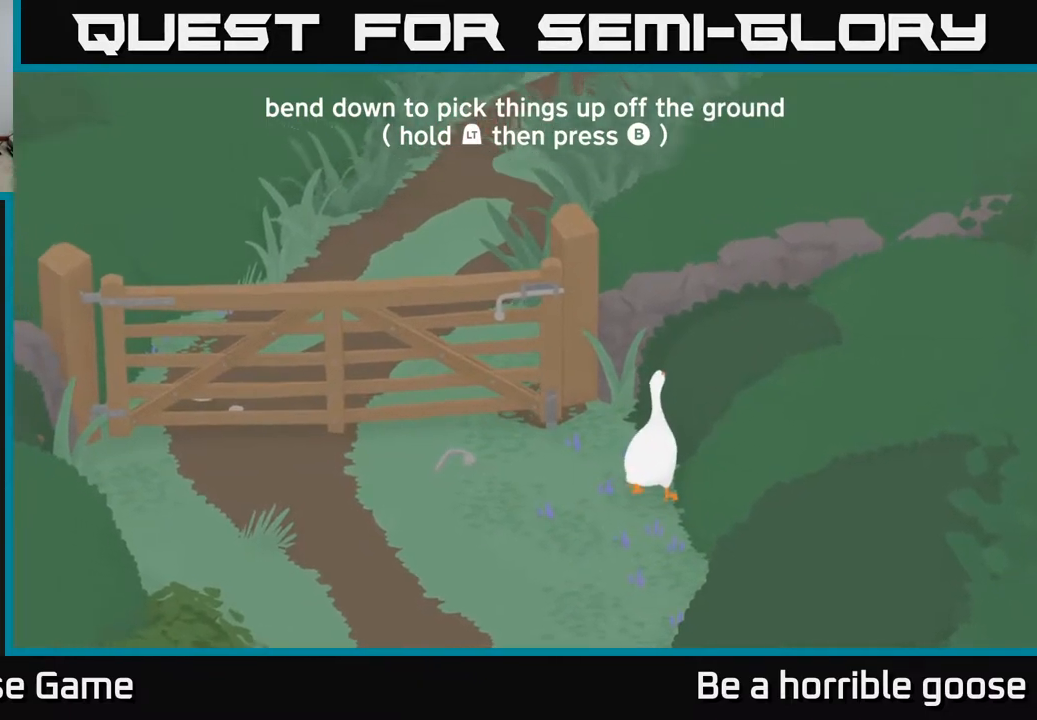
{"buttons": [], "left_stick": "left", "right_stick": "center", "events": [[333, "left_stick", "left"]]}
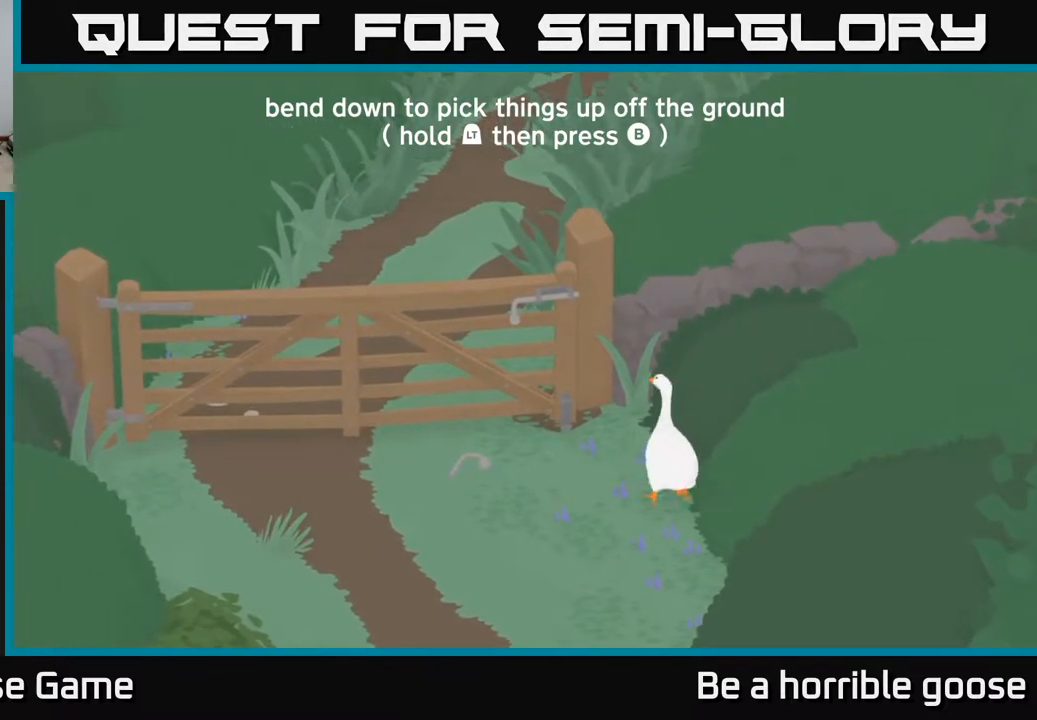
{"buttons": [], "left_stick": "down", "right_stick": "center", "events": [[33, "left_stick", "center"], [283, "left_stick", "down"]]}
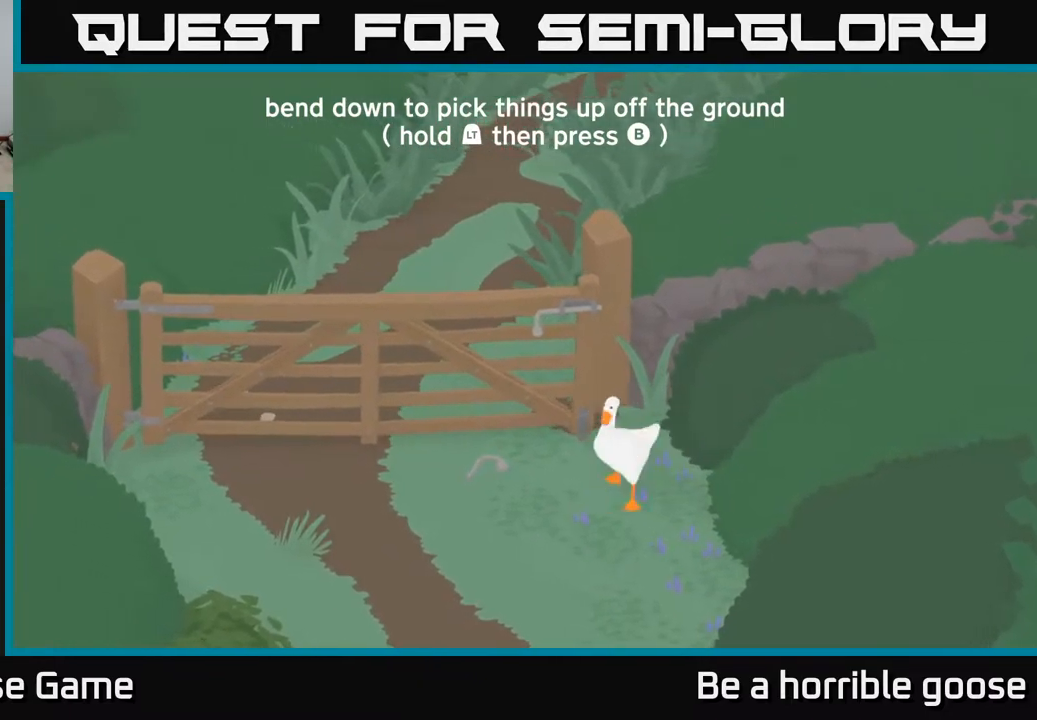
{"buttons": [], "left_stick": "right", "right_stick": "center", "events": [[33, "left_stick", "down-right"], [333, "left_stick", "right"]]}
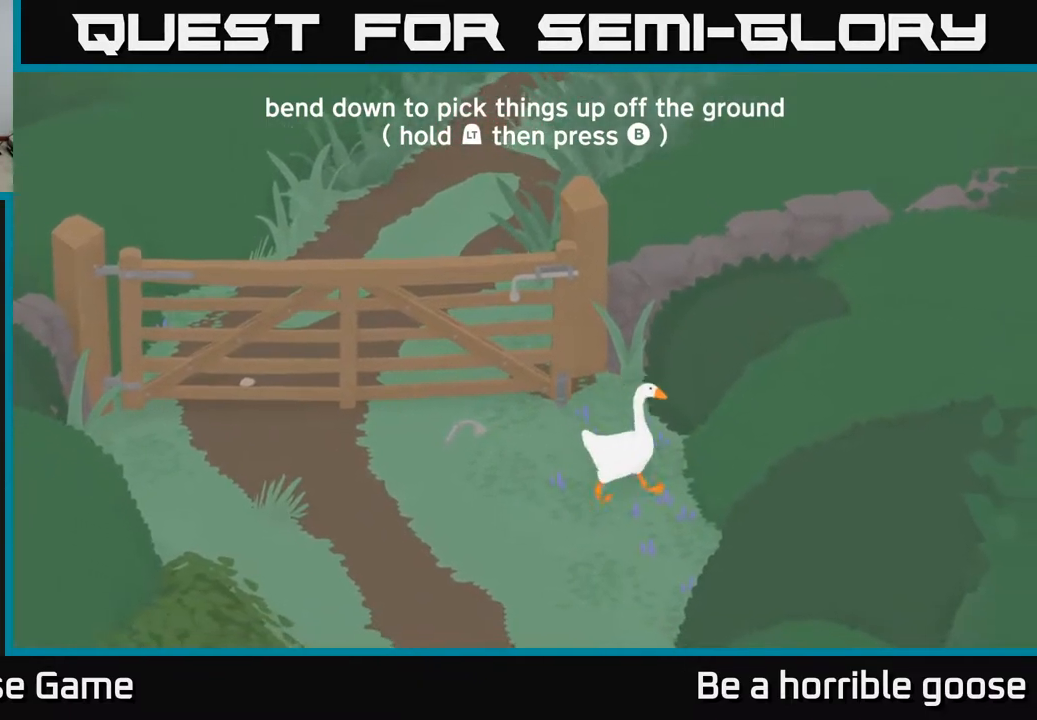
{"buttons": [], "left_stick": "center", "right_stick": "center", "events": [[183, "left_stick", "center"], [267, "left_stick", "left"], [400, "left_stick", "center"]]}
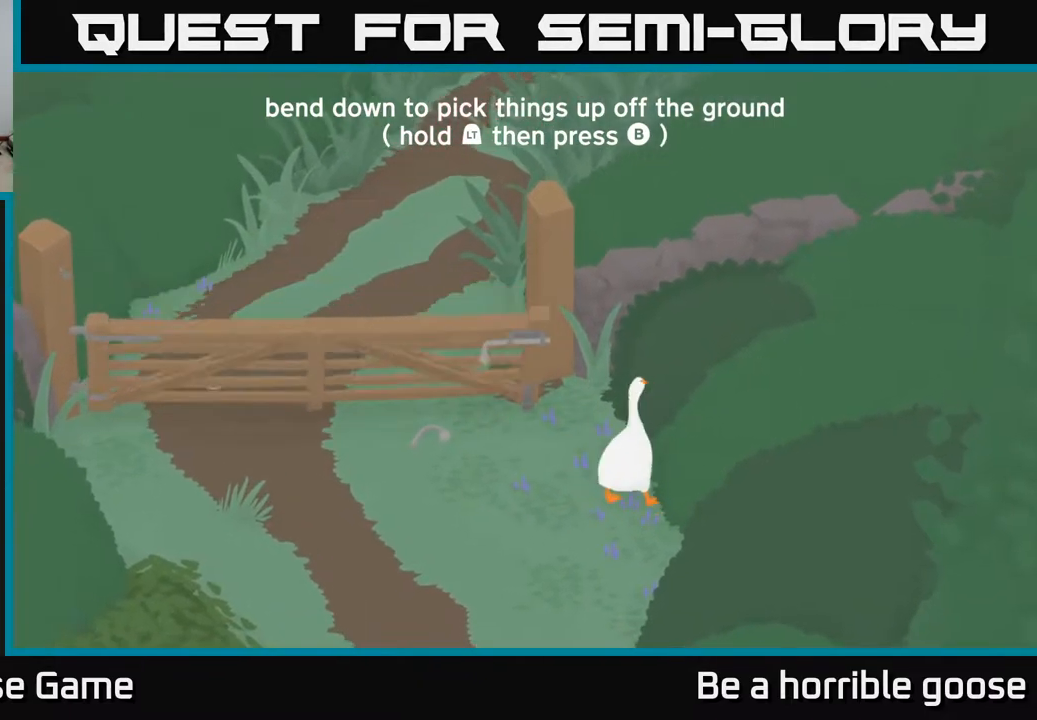
{"buttons": [], "left_stick": "center", "right_stick": "center", "events": []}
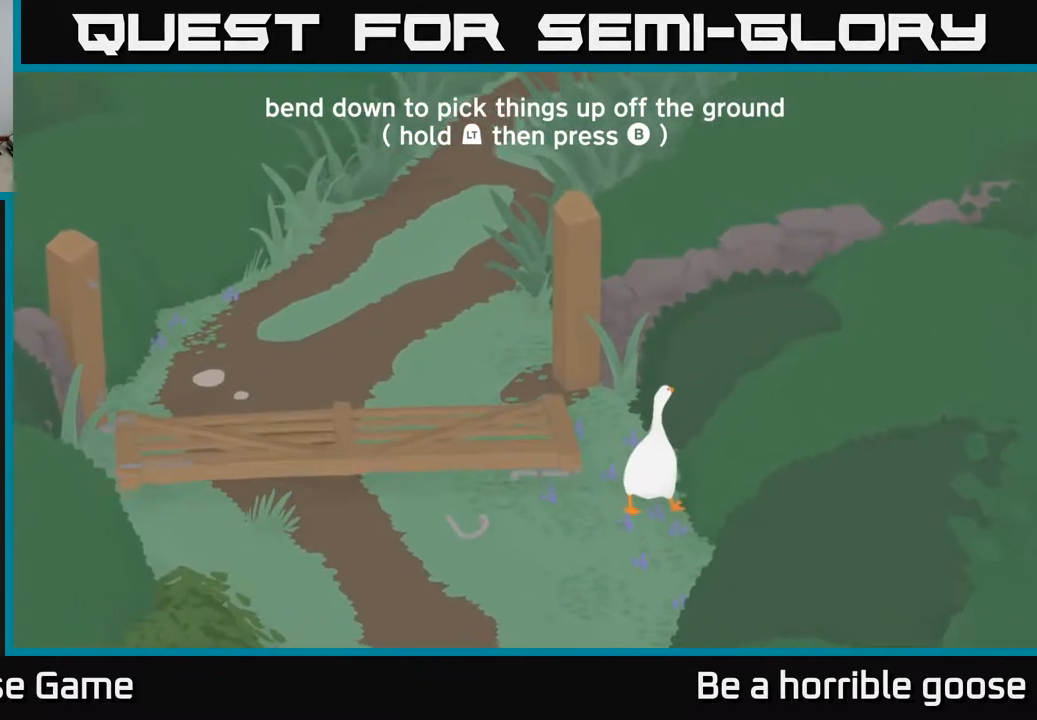
{"buttons": [], "left_stick": "center", "right_stick": "center", "events": [[17, "left_stick", "left"], [267, "left_stick", "center"]]}
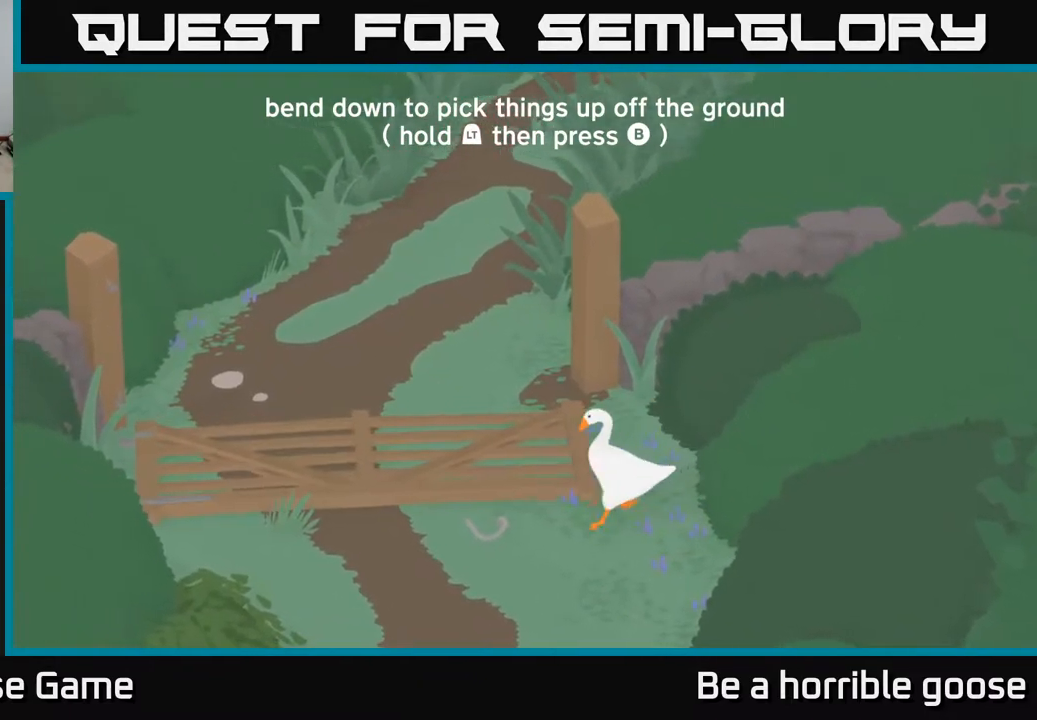
{"buttons": ["L2"], "left_stick": "center", "right_stick": "center", "events": [[50, "left_stick", "left"], [300, "L2", "down"], [317, "left_stick", "center"]]}
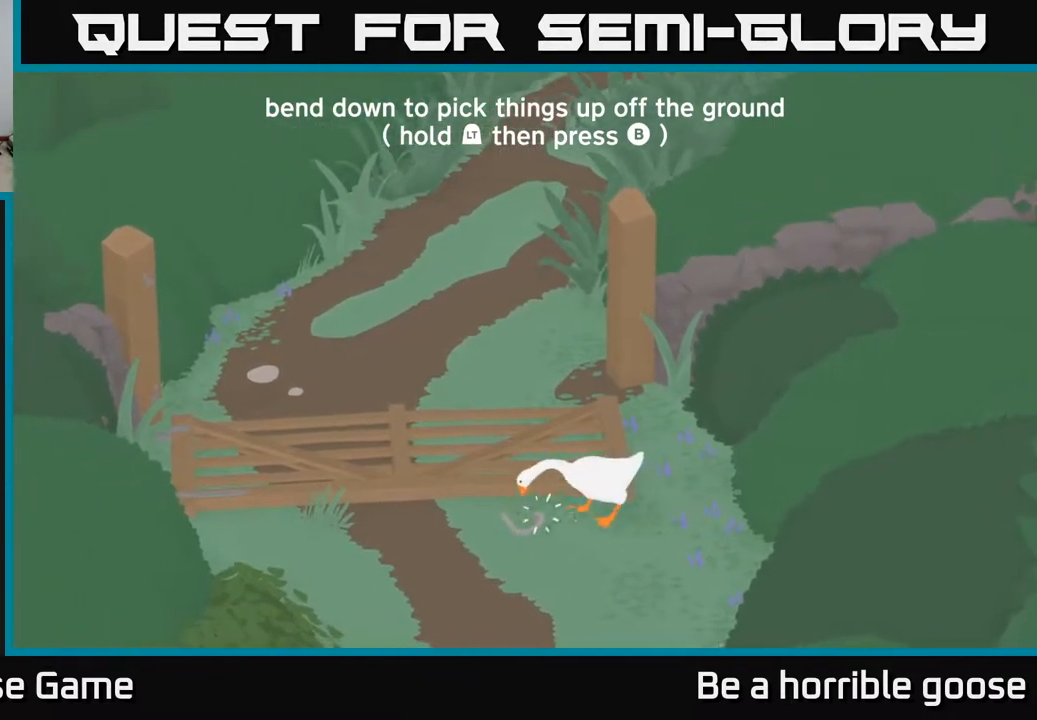
{"buttons": ["L2"], "left_stick": "center", "right_stick": "center", "events": [[250, "B", "down"], [350, "B", "up"]]}
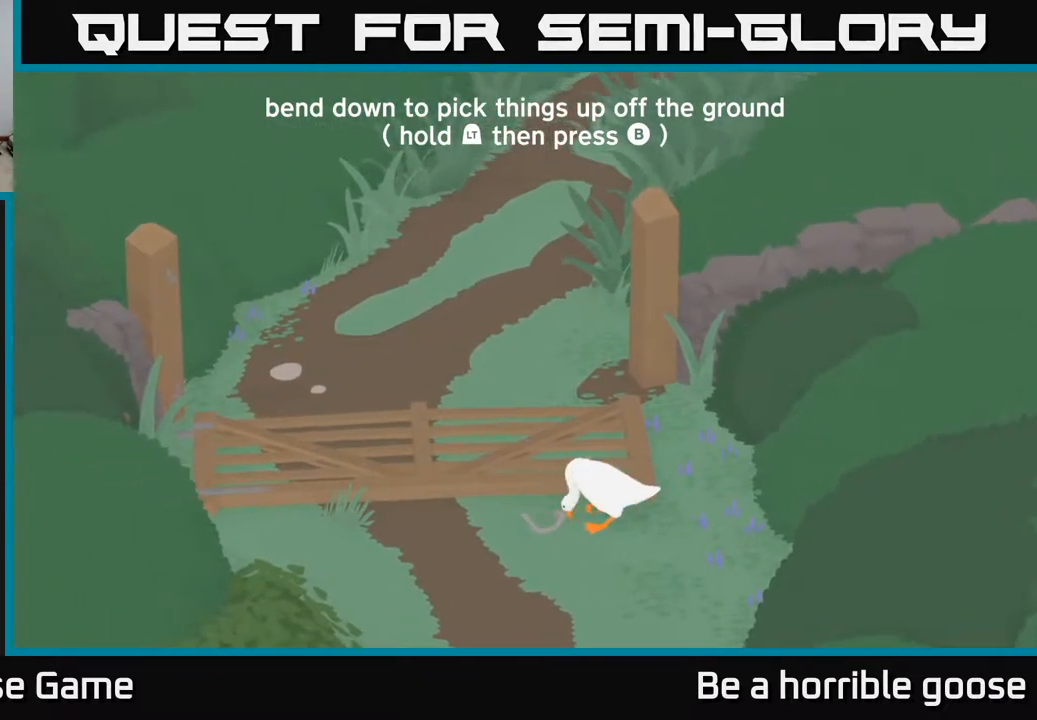
{"buttons": [], "left_stick": "up-left", "right_stick": "center", "events": [[17, "L2", "up"], [83, "left_stick", "up"], [150, "left_stick", "up-left"]]}
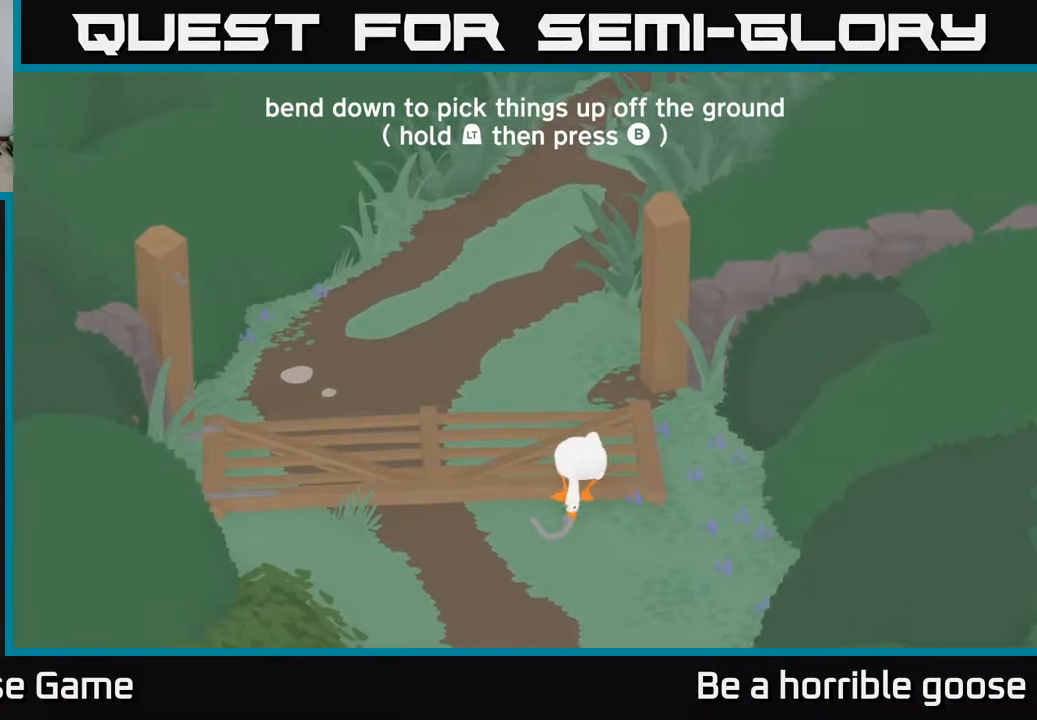
{"buttons": [], "left_stick": "center", "right_stick": "center", "events": [[367, "B", "down"], [400, "left_stick", "center"], [483, "B", "up"]]}
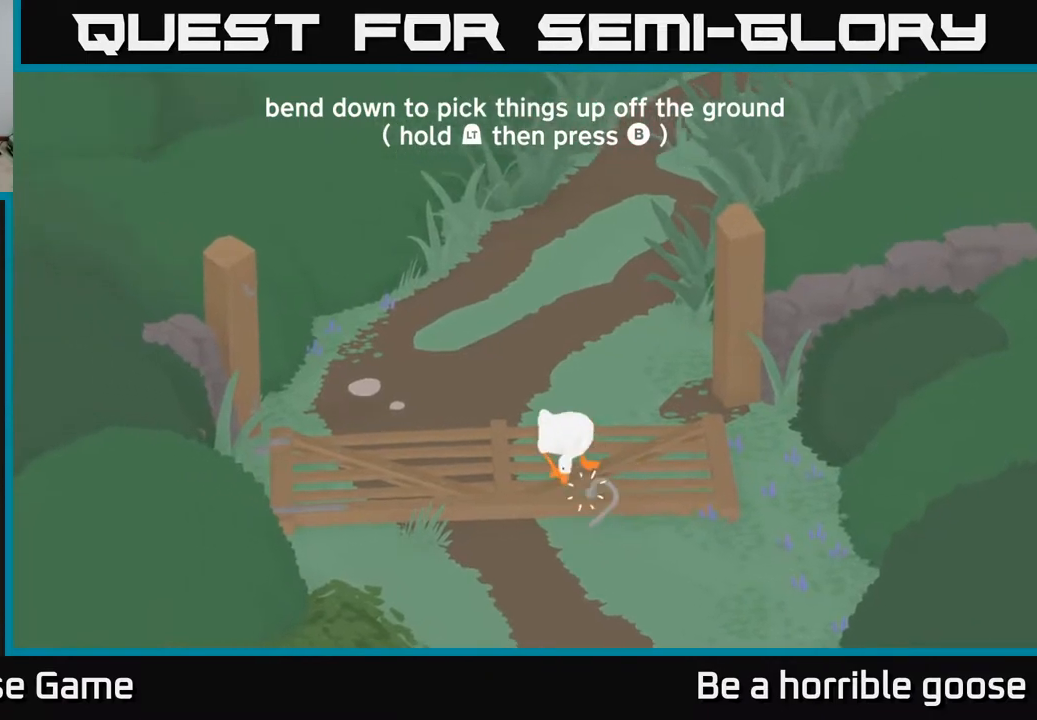
{"buttons": [], "left_stick": "up", "right_stick": "center", "events": [[83, "left_stick", "up"]]}
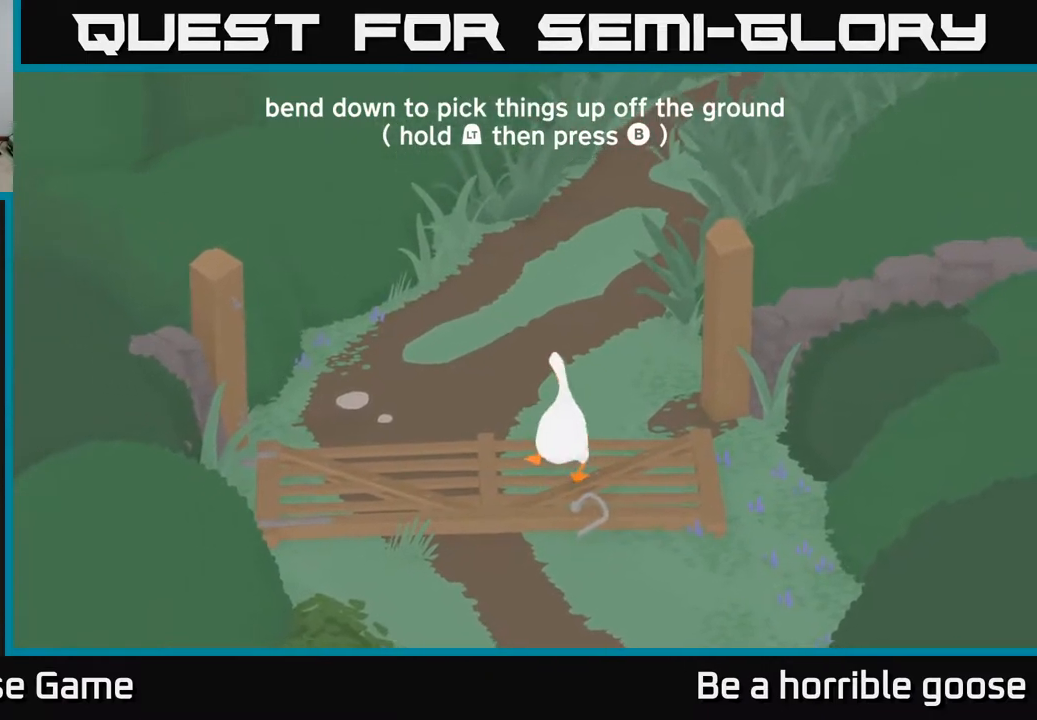
{"buttons": ["A"], "left_stick": "up", "right_stick": "center", "events": [[217, "A", "down"]]}
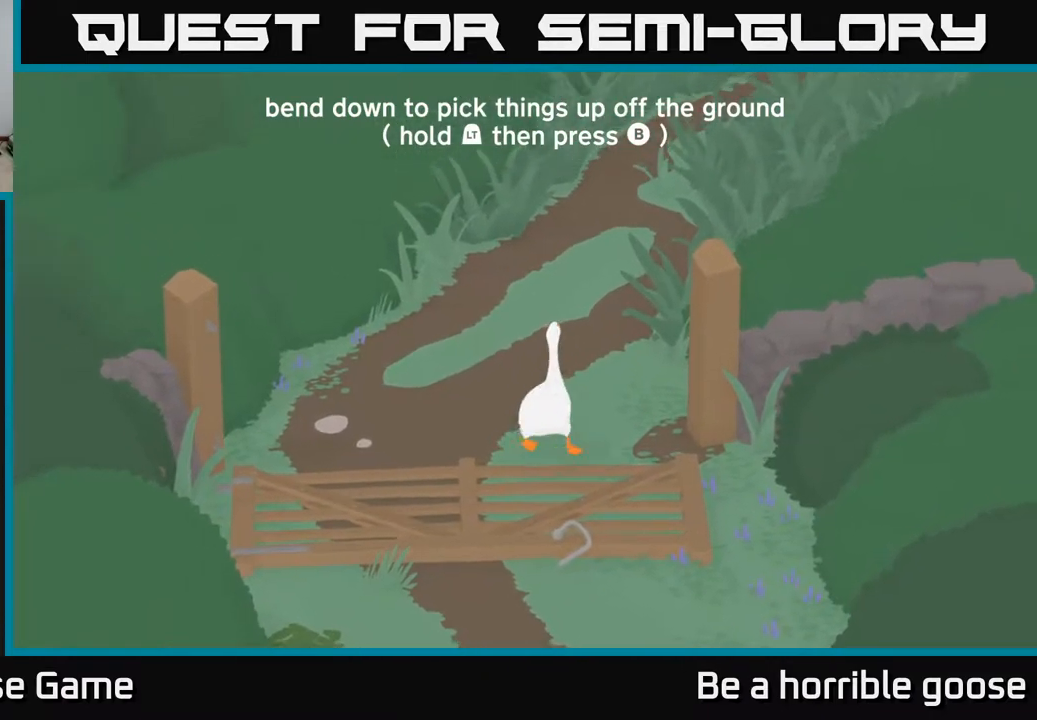
{"buttons": ["A"], "left_stick": "up", "right_stick": "center", "events": []}
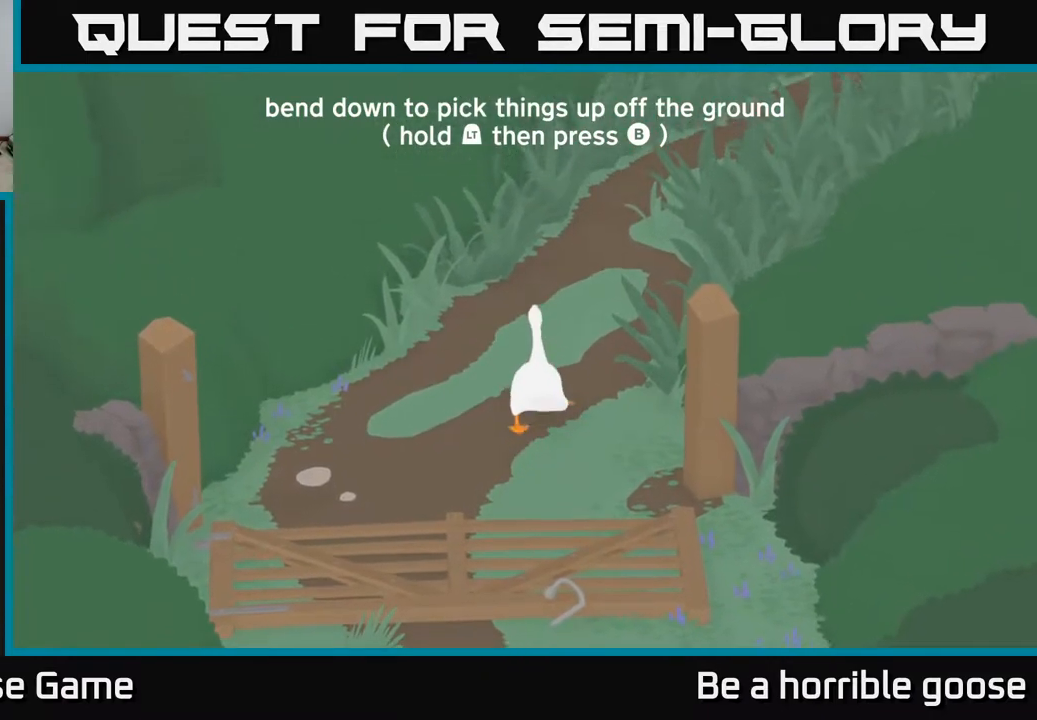
{"buttons": ["A", "R2"], "left_stick": "up", "right_stick": "center", "events": [[167, "R2", "down"]]}
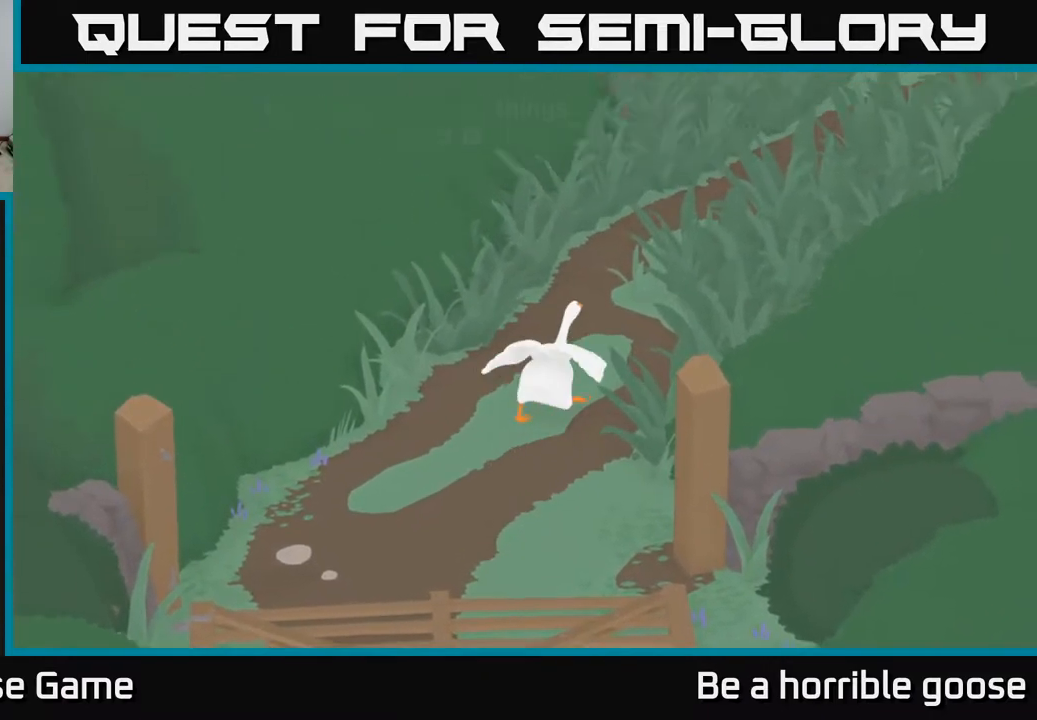
{"buttons": ["A", "R2"], "left_stick": "up", "right_stick": "center", "events": [[150, "R2", "up"], [417, "R2", "down"]]}
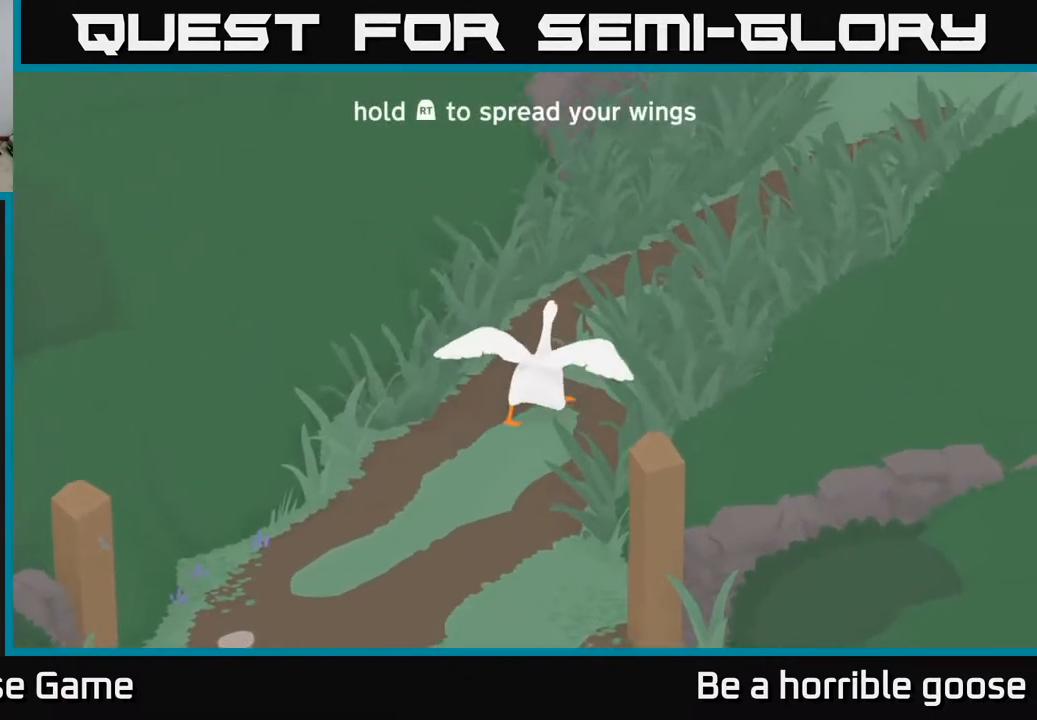
{"buttons": ["A"], "left_stick": "up-right", "right_stick": "center", "events": [[83, "left_stick", "up-right"], [317, "R2", "up"]]}
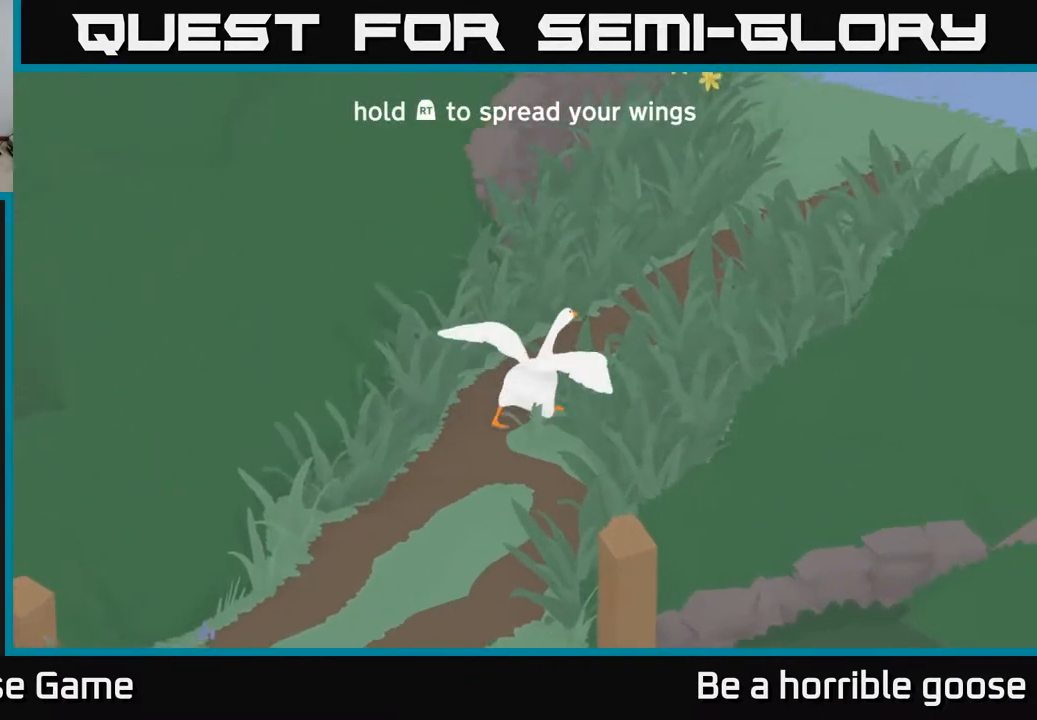
{"buttons": ["A", "R2"], "left_stick": "up-right", "right_stick": "center", "events": [[200, "R2", "down"]]}
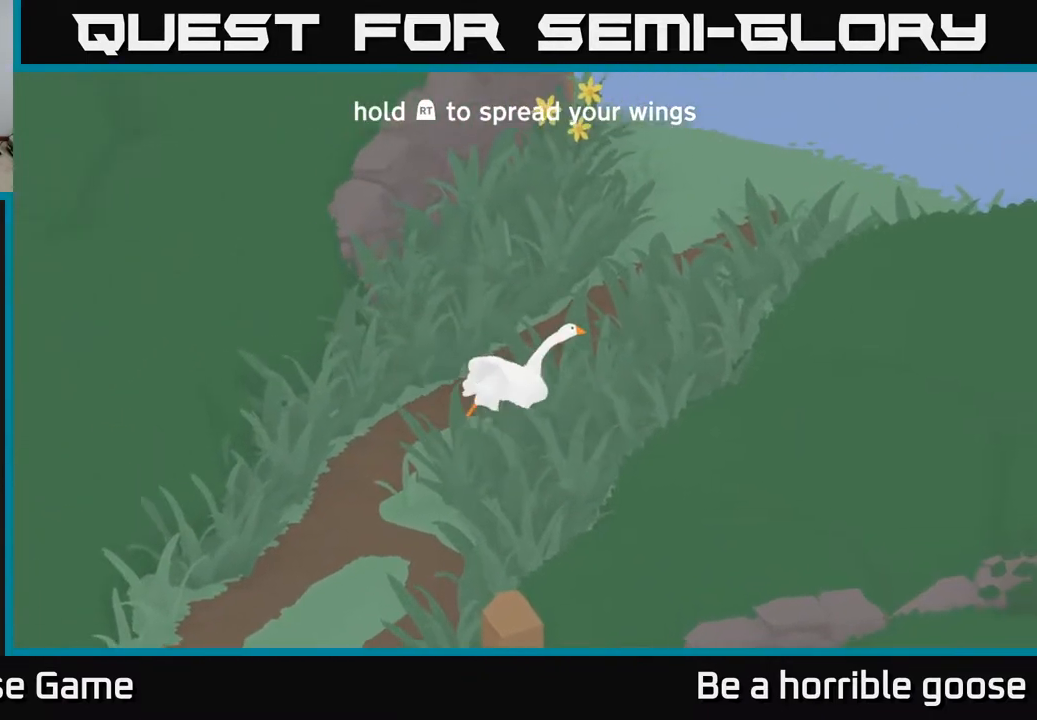
{"buttons": ["A", "R2"], "left_stick": "up", "right_stick": "center", "events": [[150, "left_stick", "up"]]}
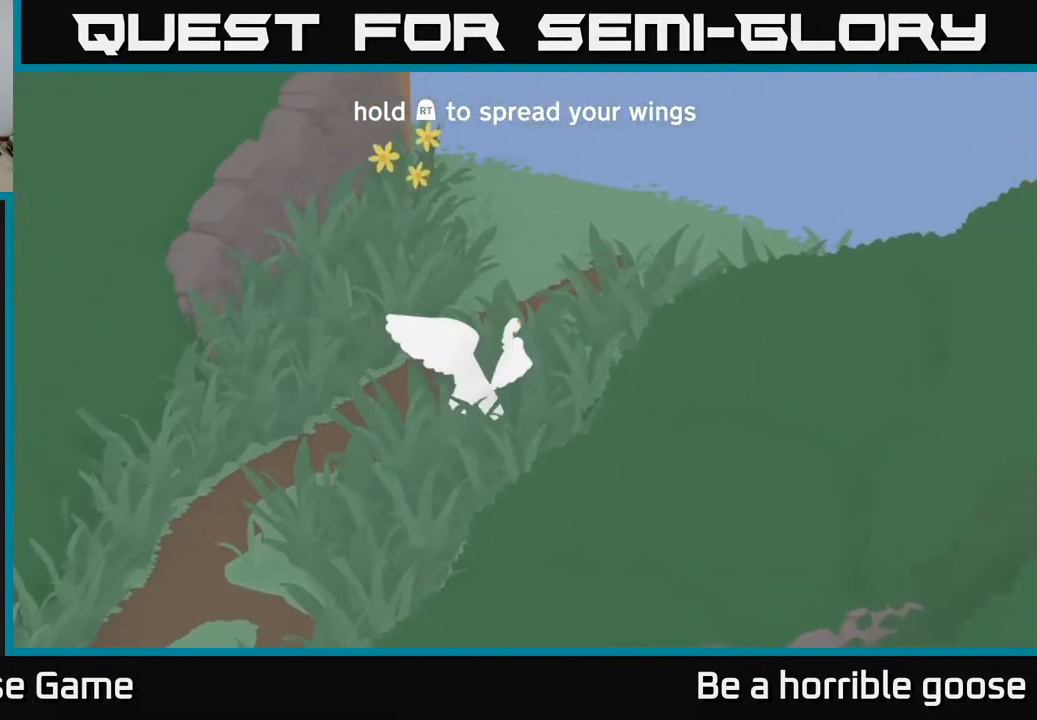
{"buttons": ["A"], "left_stick": "up", "right_stick": "center", "events": [[383, "R2", "up"]]}
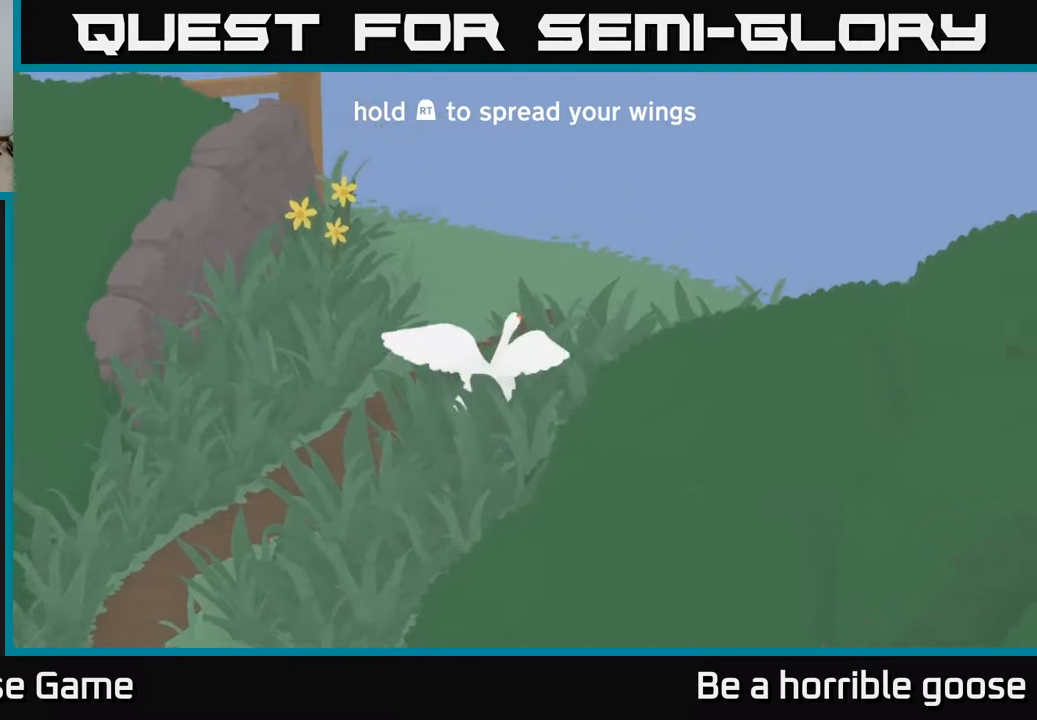
{"buttons": ["A", "R2"], "left_stick": "up", "right_stick": "center", "events": [[500, "R2", "down"]]}
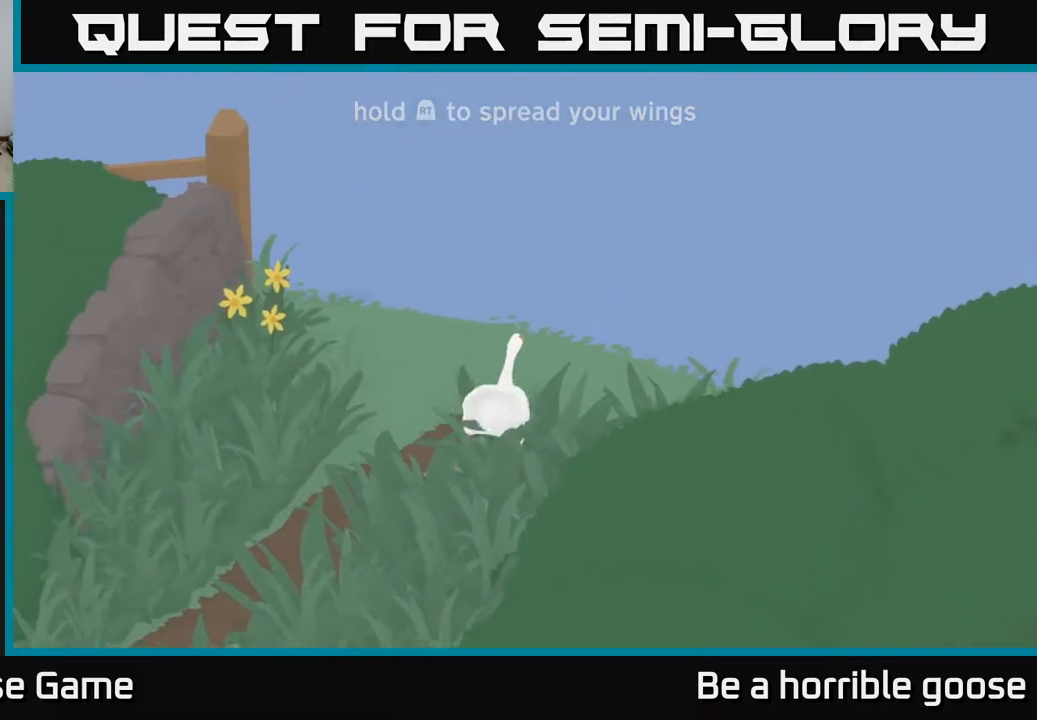
{"buttons": ["A", "R2"], "left_stick": "up", "right_stick": "center", "events": []}
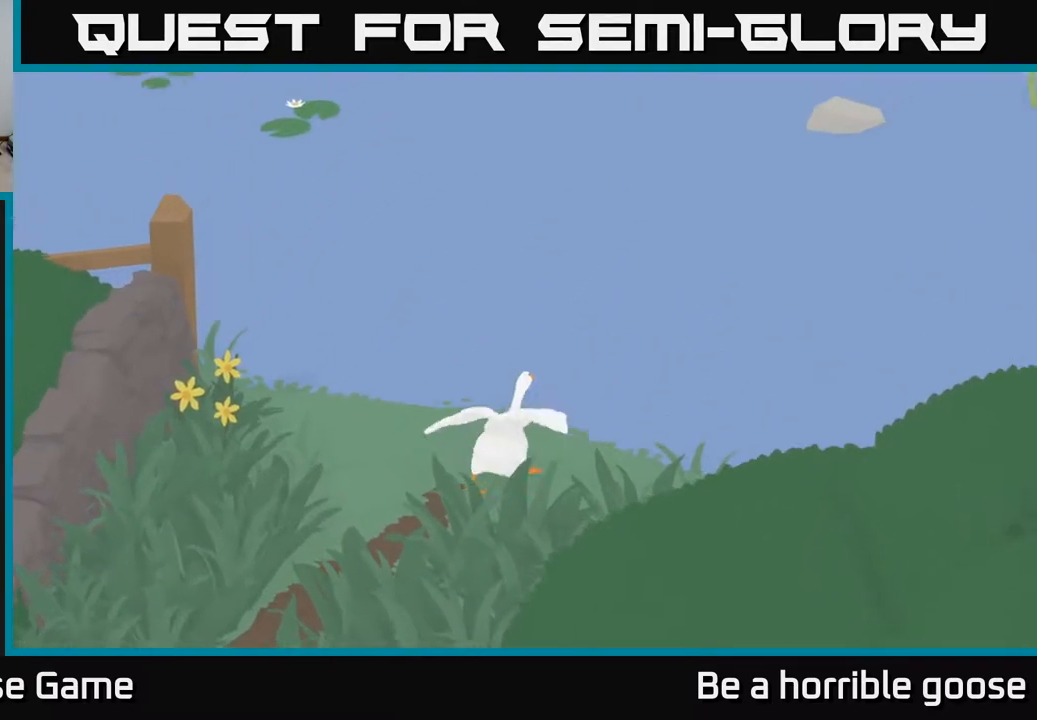
{"buttons": ["A", "R2"], "left_stick": "up", "right_stick": "center", "events": []}
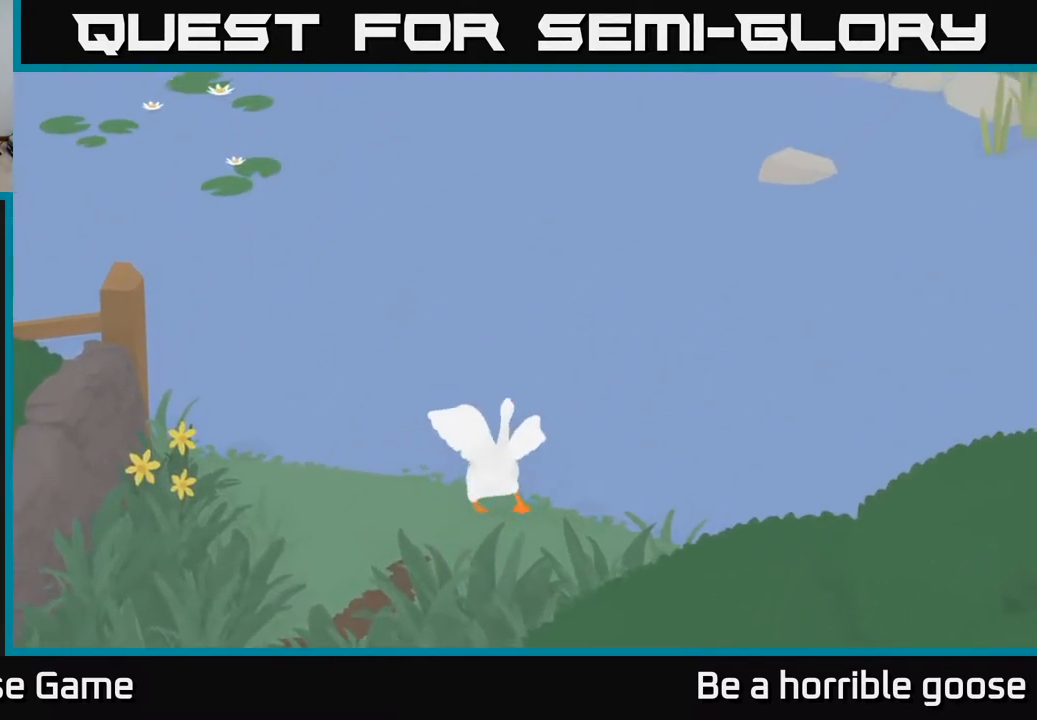
{"buttons": ["A", "R2"], "left_stick": "center", "right_stick": "center", "events": [[333, "left_stick", "center"]]}